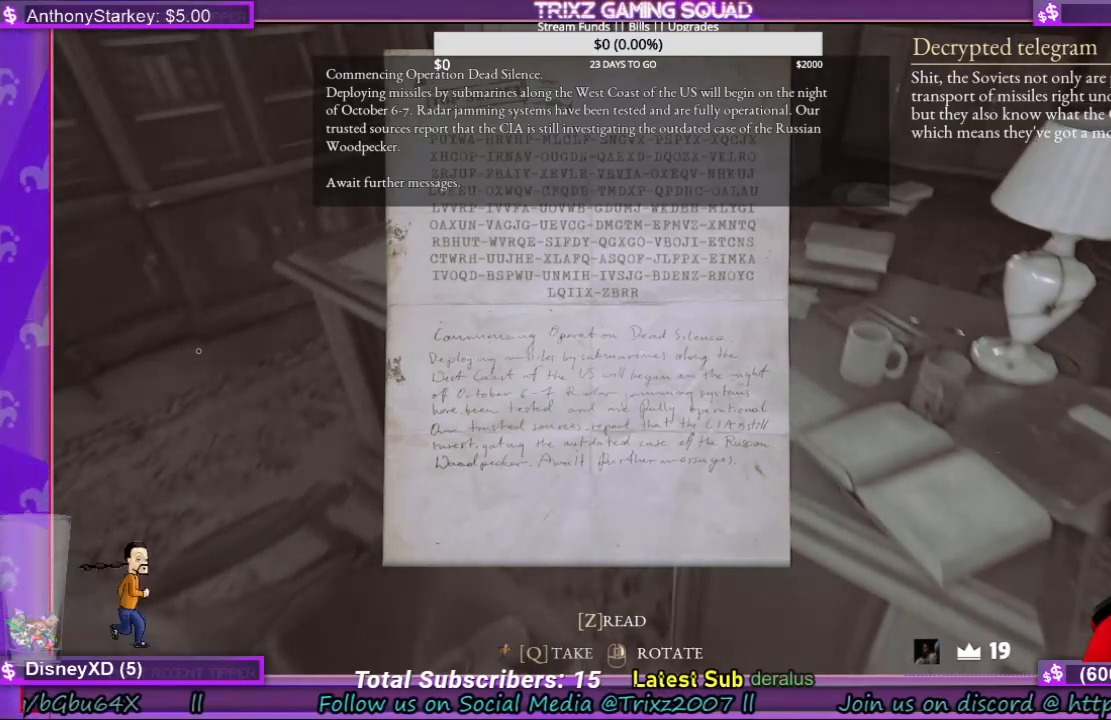
Gameplay with keyboard and mouse; each line is a JSON object with the keys and mouse buttons held at the frame after it. "events" lists presses ("down") and releases ("up") of "a", "ctrl", "d", "e", "f", "q", "r", "s", "shift", "space", "tab", "w", "mouse_left", "mouse_right", "mouse_mb4" and "mouse_mb5" between this image and that frame as [ms after this image, input, new state], when the widget could be followed in between. "mouse_left", "mouse_right", "mouse_mb4", "mouse_mb5" = the "left", "right", "mb4", "mb5" buttons of the "mouse" list. No other keys are recorded. Mouse movement is not recorded. Not read: mouse_wheel.
{"keys": [], "mouse": [], "events": [[200, "tab", "down"], [333, "tab", "up"]]}
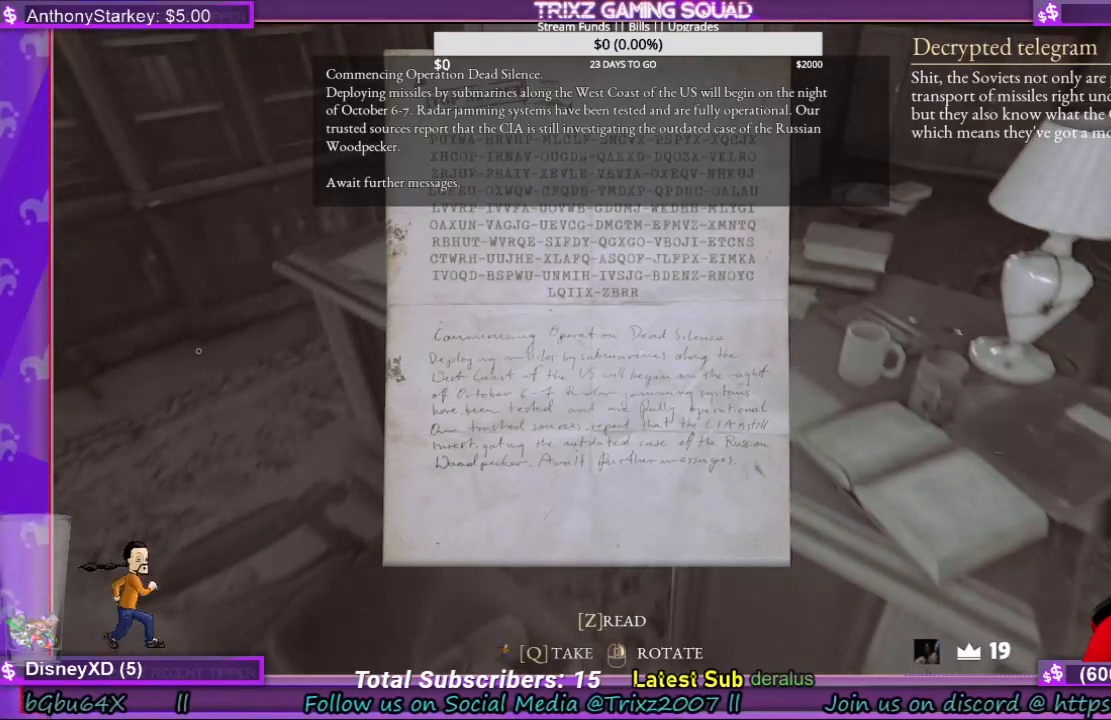
{"keys": [], "mouse": [], "events": [[33, "mouse_right", "down"], [100, "mouse_right", "up"]]}
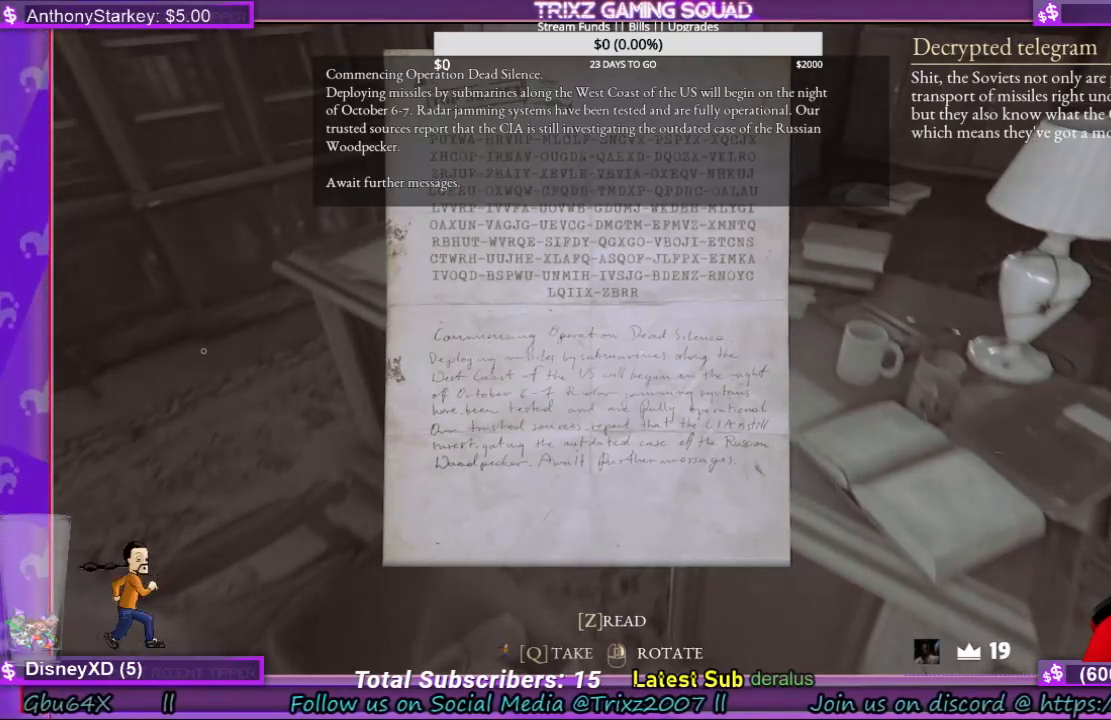
{"keys": ["q"], "mouse": [], "events": [[467, "q", "down"]]}
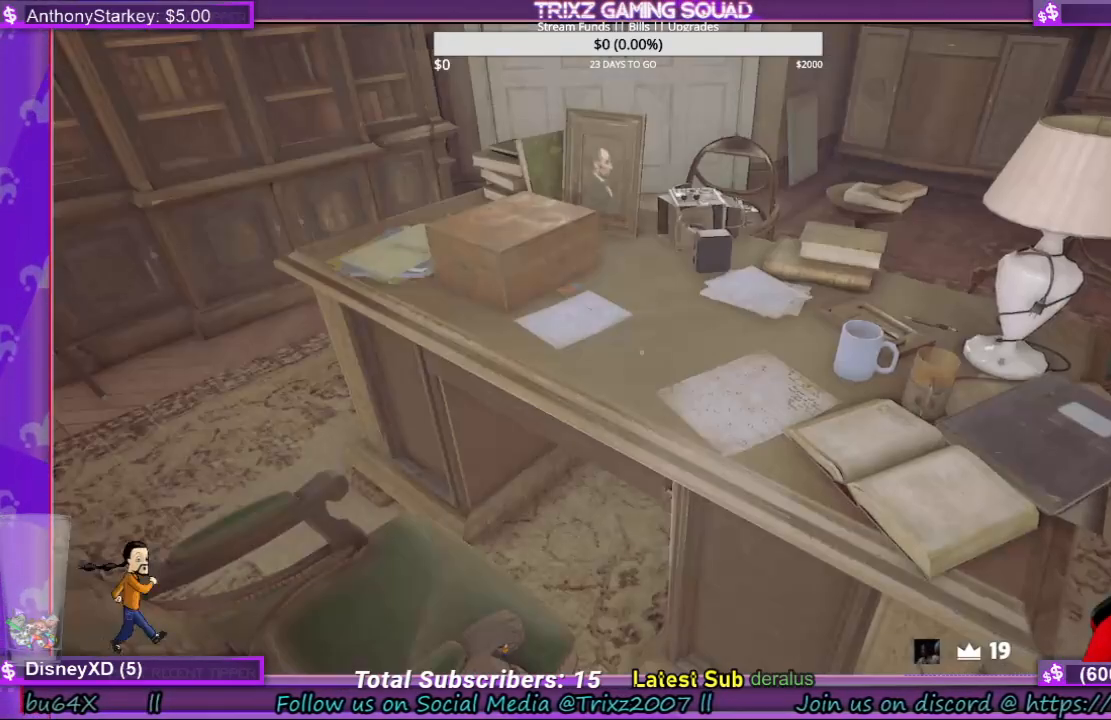
{"keys": ["d"], "mouse": [], "events": [[67, "q", "up"], [333, "d", "down"]]}
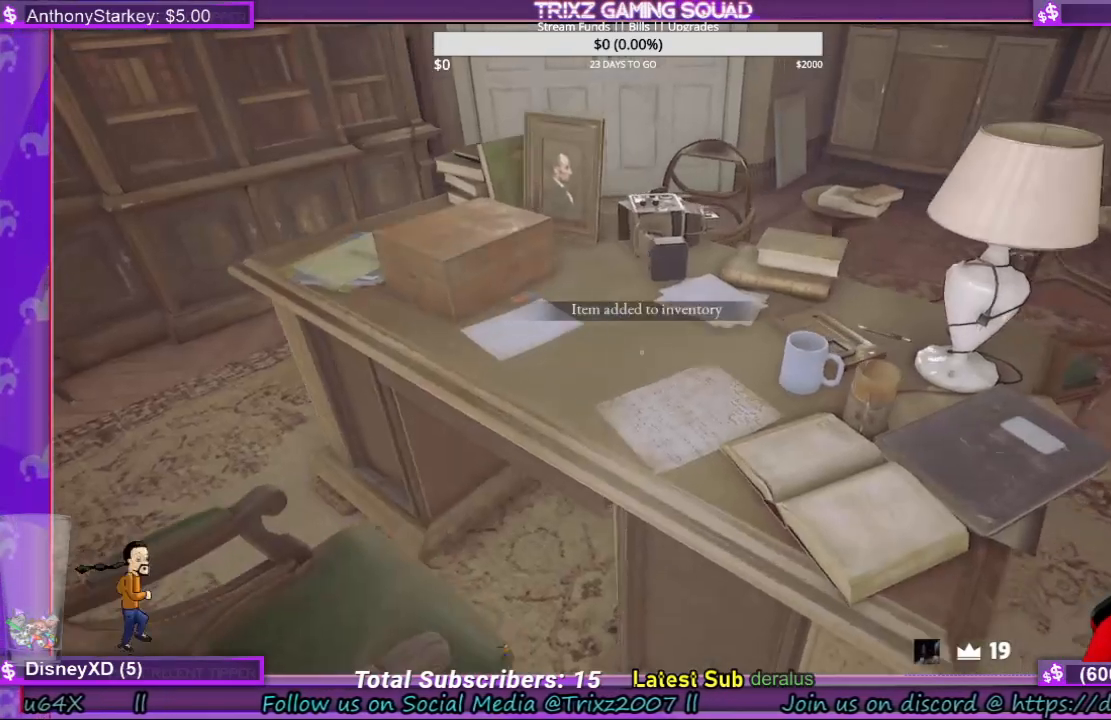
{"keys": ["shift", "w"], "mouse": [], "events": [[167, "w", "down"], [200, "shift", "down"], [433, "d", "up"]]}
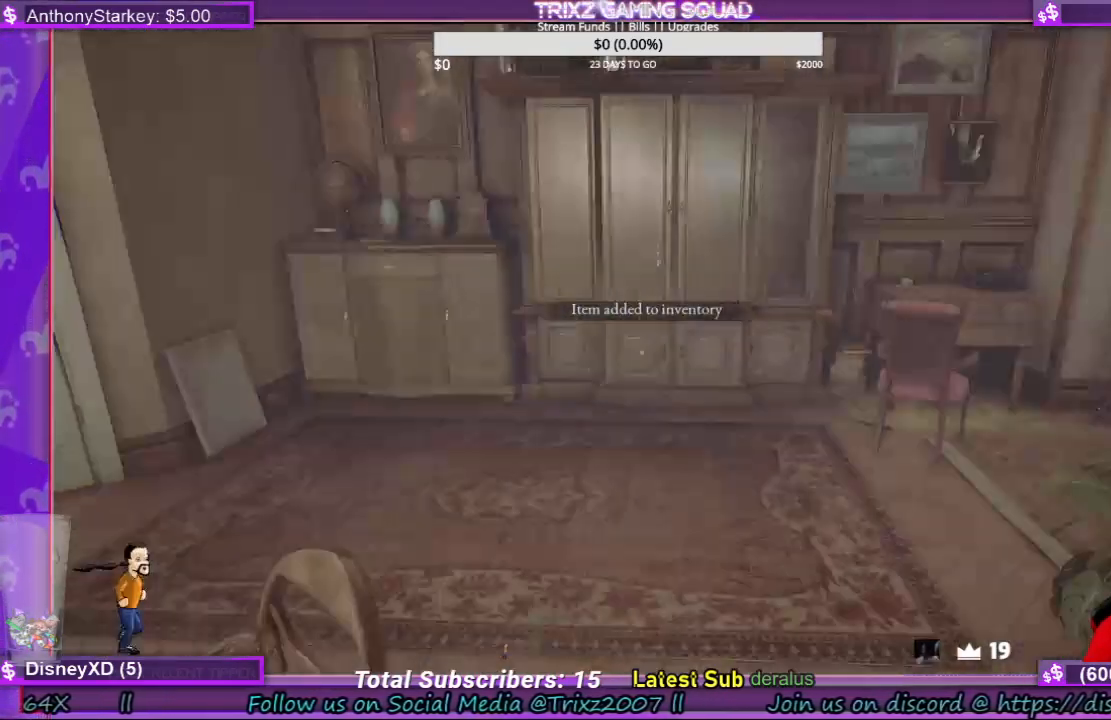
{"keys": ["shift", "w"], "mouse": [], "events": []}
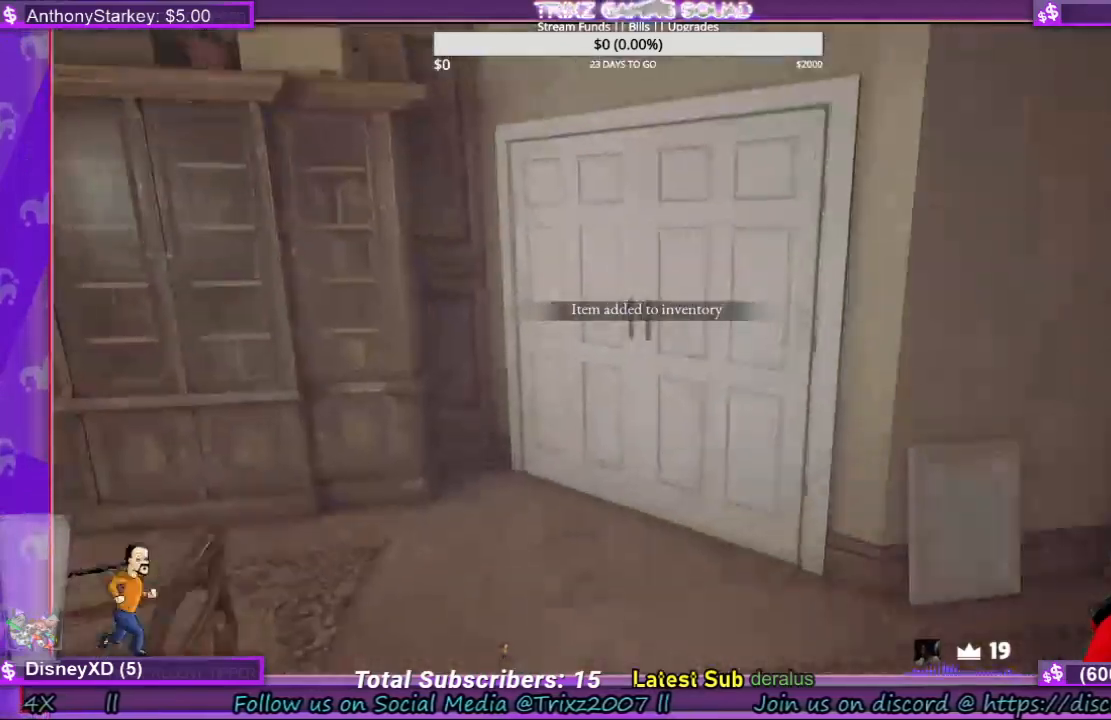
{"keys": [], "mouse": ["left"], "events": [[133, "a", "down"], [433, "shift", "up"], [433, "w", "up"], [467, "a", "up"], [500, "mouse_left", "down"]]}
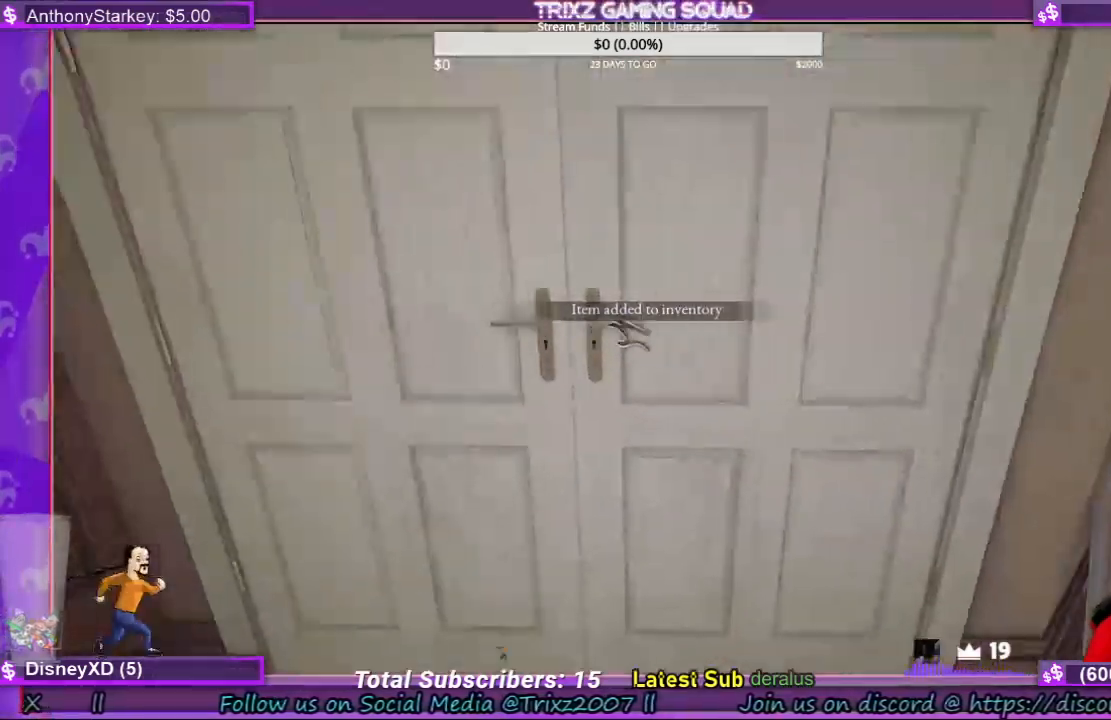
{"keys": [], "mouse": ["left"], "events": []}
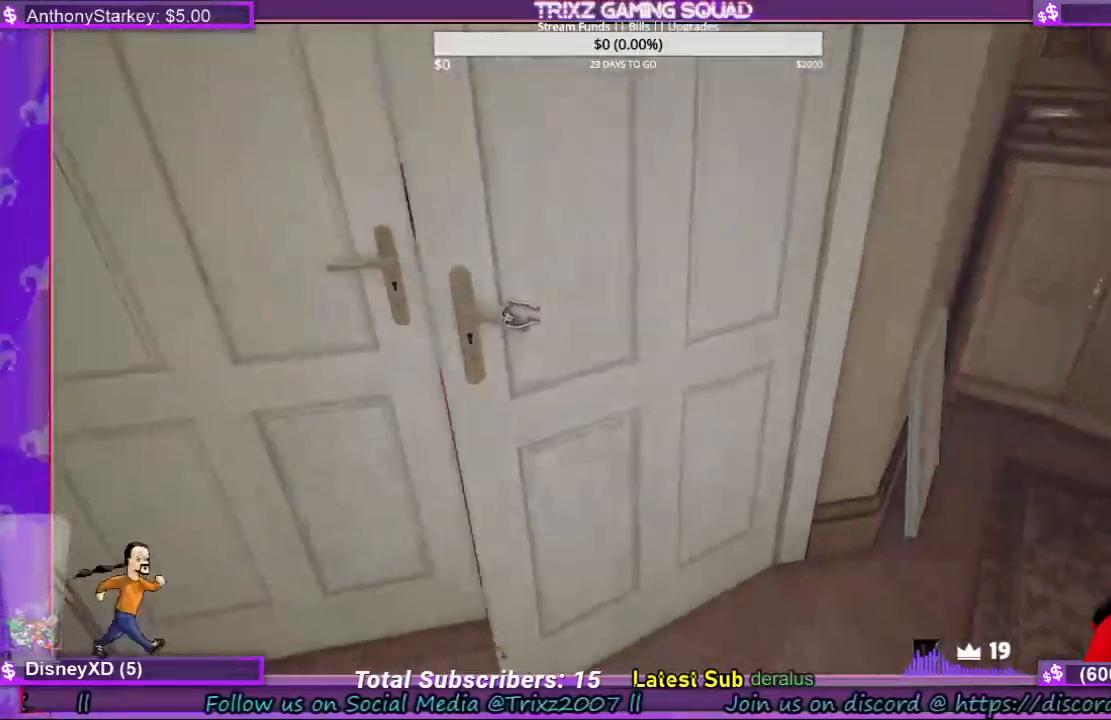
{"keys": ["w"], "mouse": [], "events": [[467, "mouse_left", "up"], [467, "w", "down"]]}
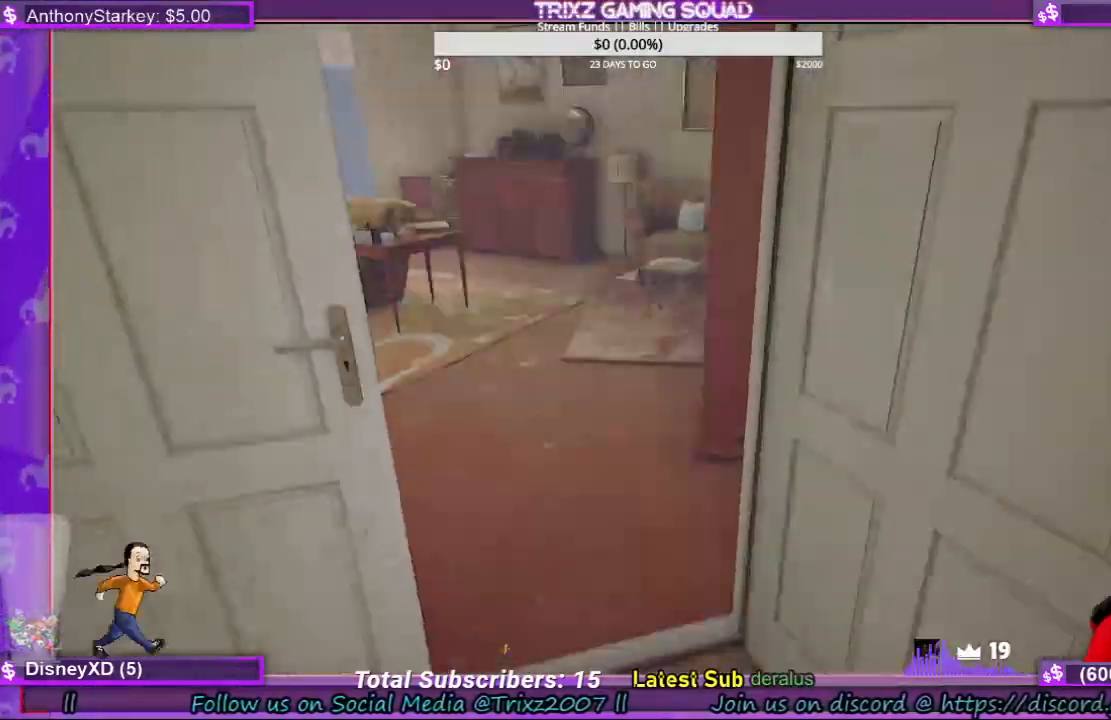
{"keys": ["shift", "w"], "mouse": [], "events": [[100, "shift", "down"], [267, "d", "down"], [433, "d", "up"]]}
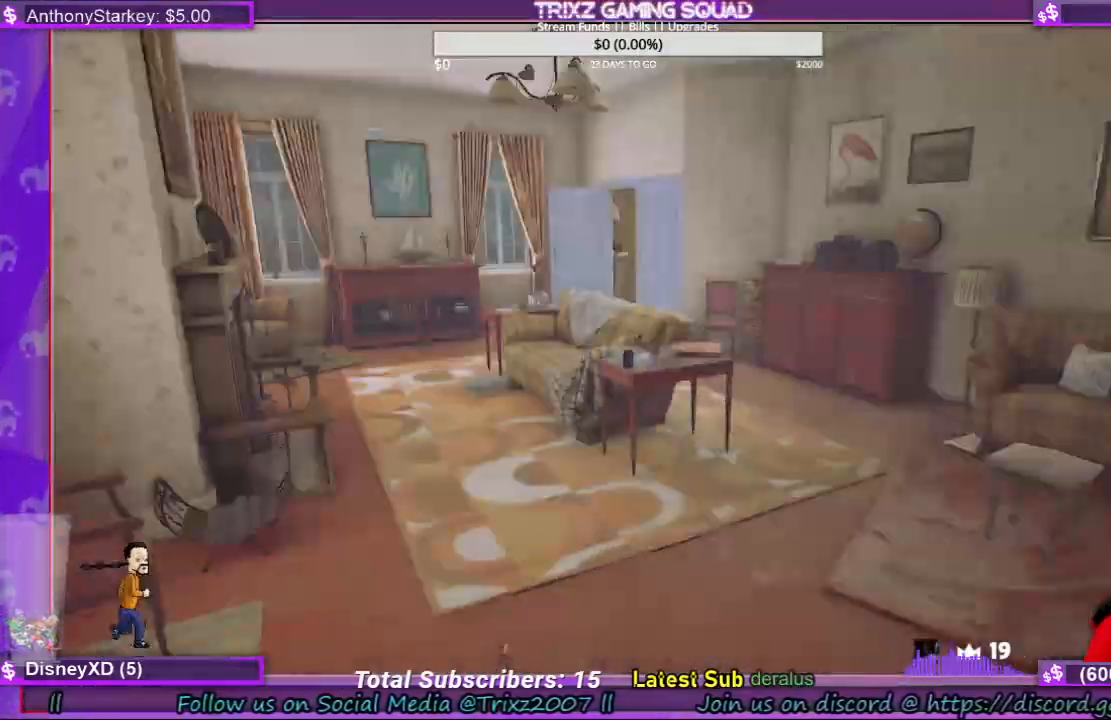
{"keys": ["shift", "w"], "mouse": [], "events": [[33, "shift", "up"], [333, "shift", "down"]]}
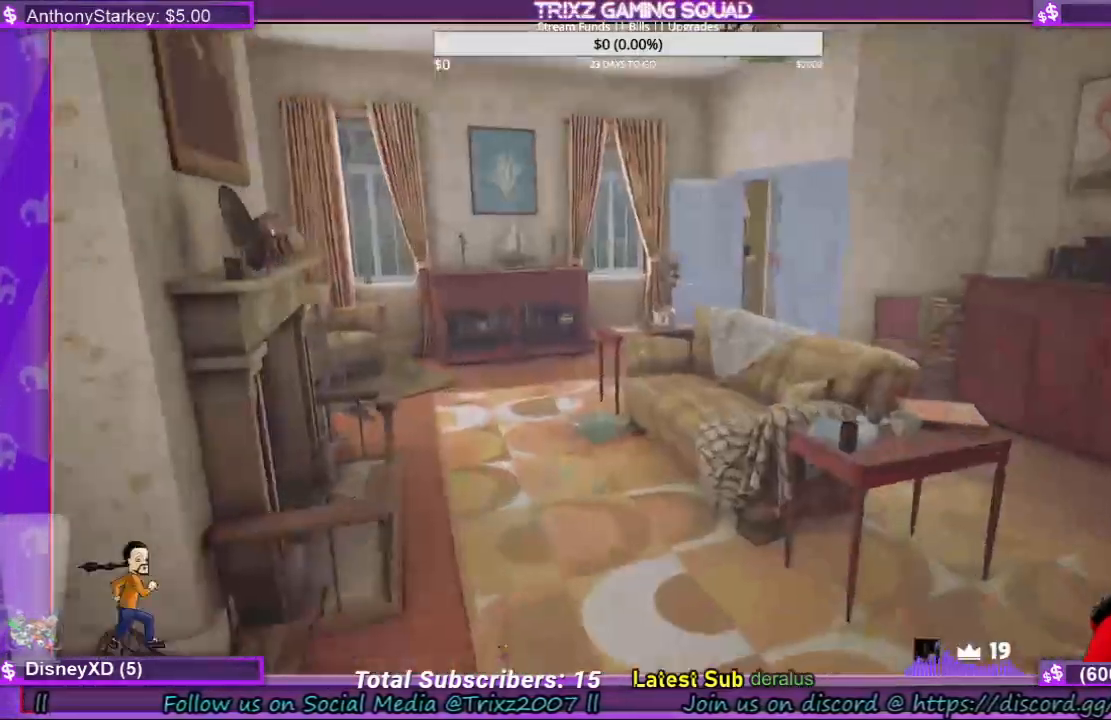
{"keys": ["d", "shift", "w"], "mouse": [], "events": [[67, "a", "down"], [267, "a", "up"], [267, "shift", "up"], [333, "shift", "down"], [367, "d", "down"]]}
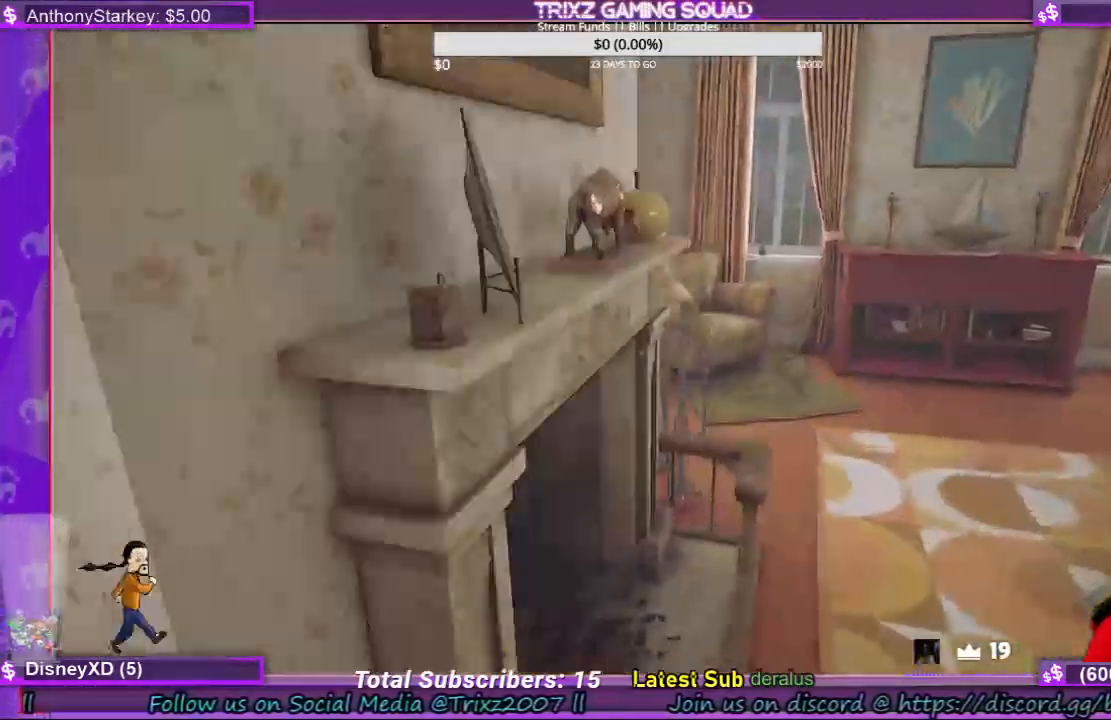
{"keys": ["d", "shift", "w"], "mouse": [], "events": []}
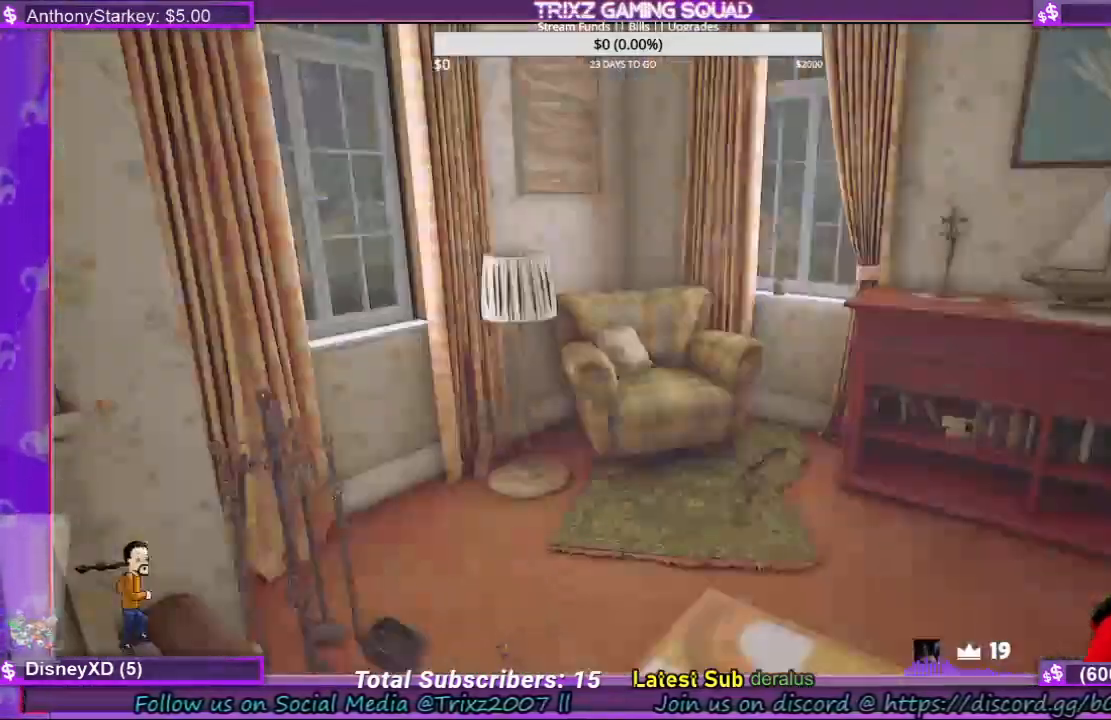
{"keys": ["shift", "w"], "mouse": []}
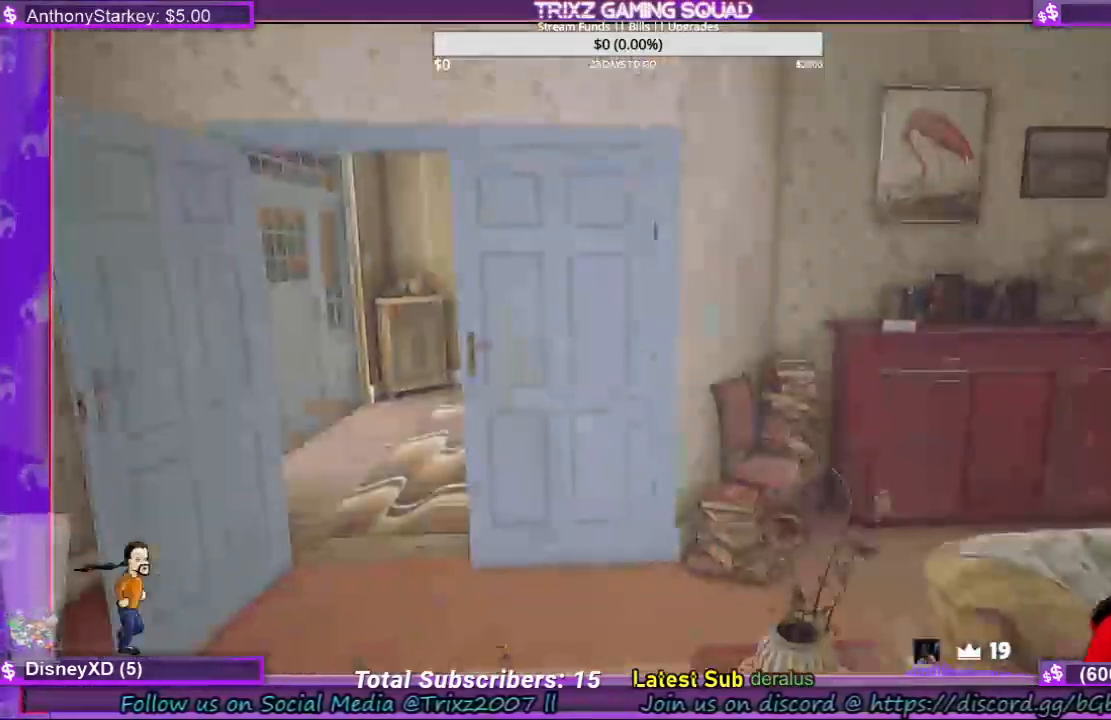
{"keys": ["a", "shift", "w"], "mouse": [], "events": [[133, "a", "down"]]}
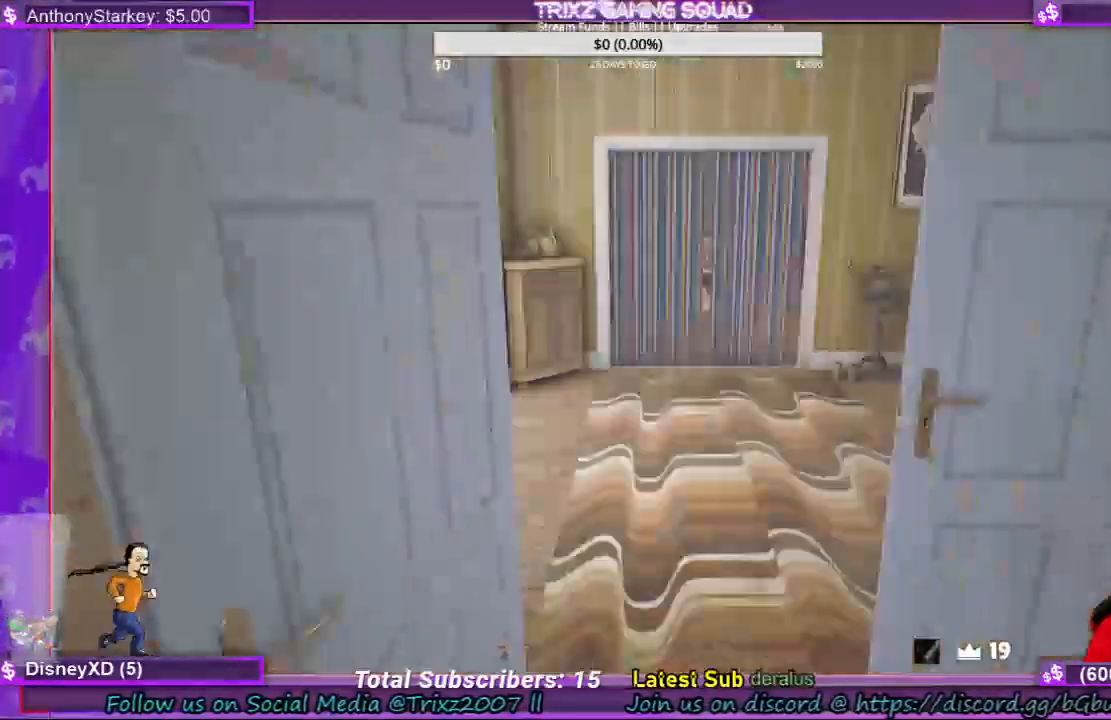
{"keys": ["a", "shift", "w"], "mouse": [], "events": []}
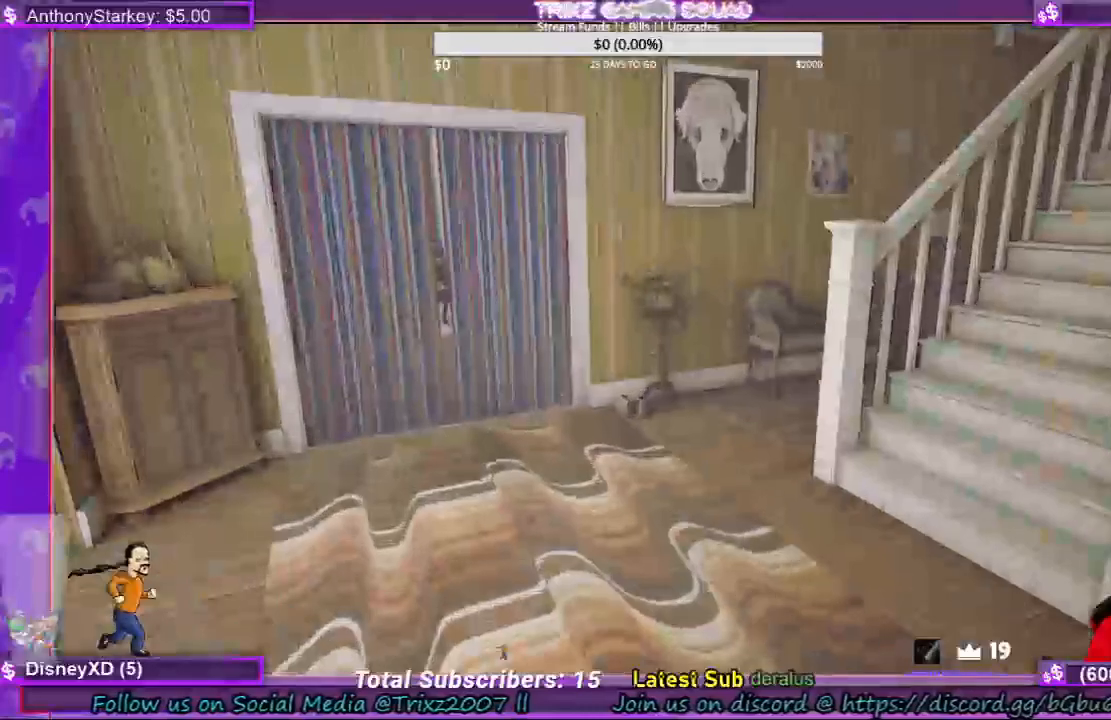
{"keys": ["a", "shift", "w"], "mouse": [], "events": []}
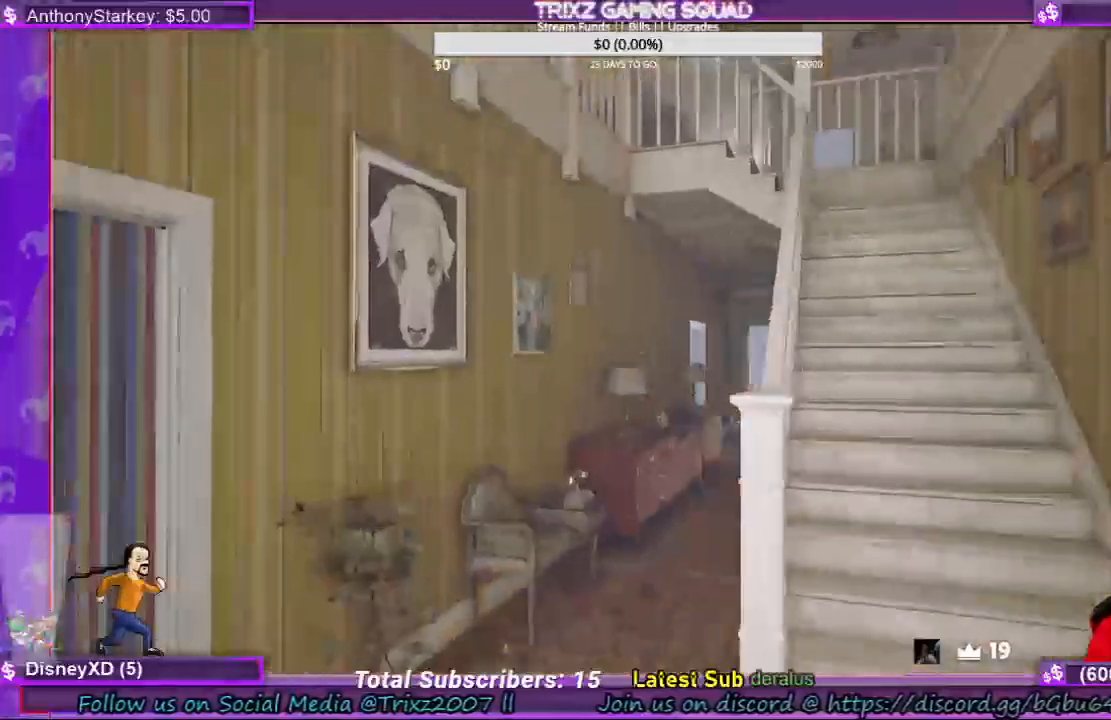
{"keys": ["d", "w"], "mouse": [], "events": [[67, "shift", "up"], [100, "a", "up"], [133, "w", "up"], [367, "d", "down"], [433, "w", "down"]]}
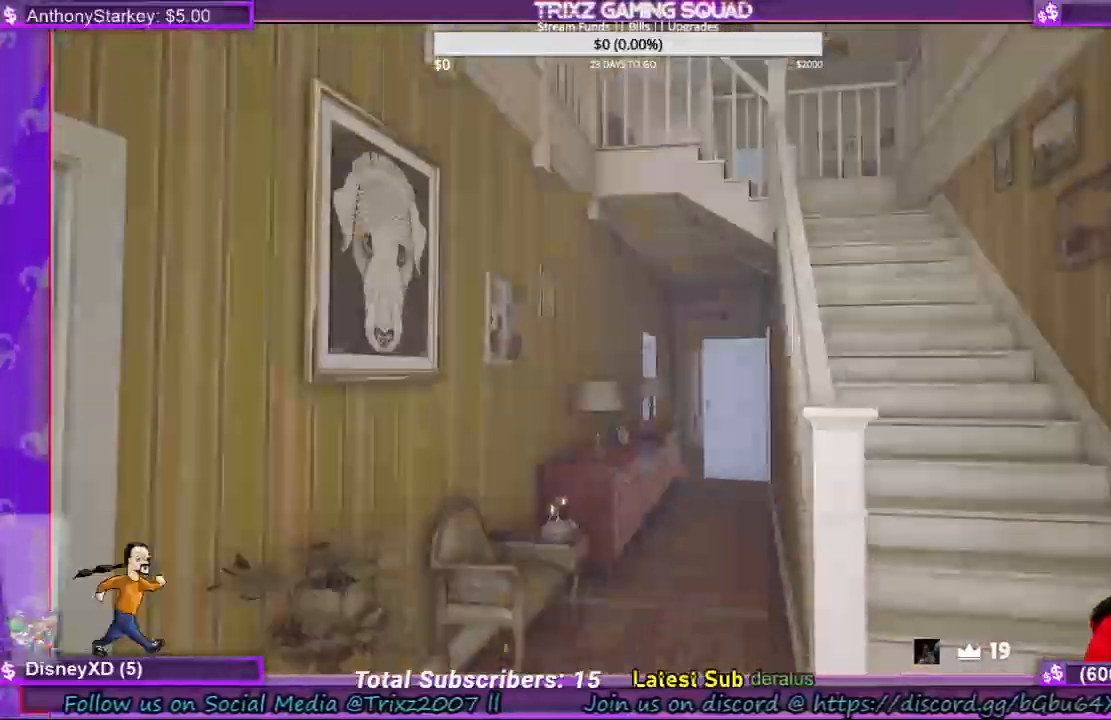
{"keys": ["shift", "w"], "mouse": [], "events": [[33, "d", "up"], [33, "shift", "down"], [267, "d", "down"], [367, "d", "up"]]}
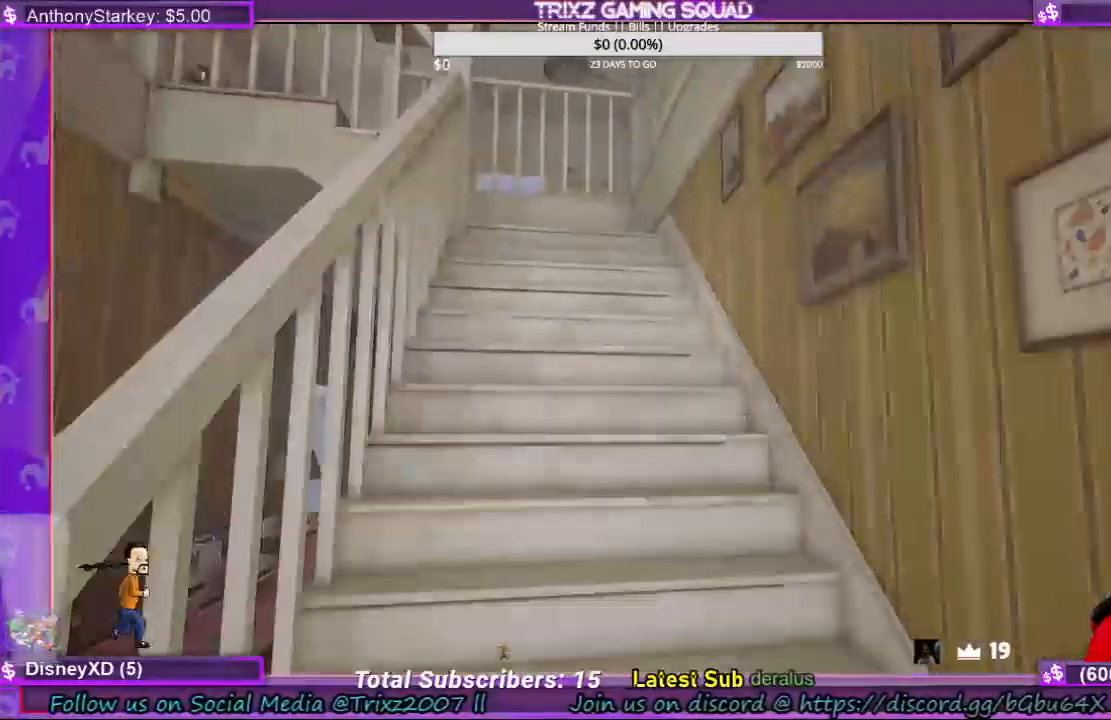
{"keys": ["shift", "w"], "mouse": [], "events": []}
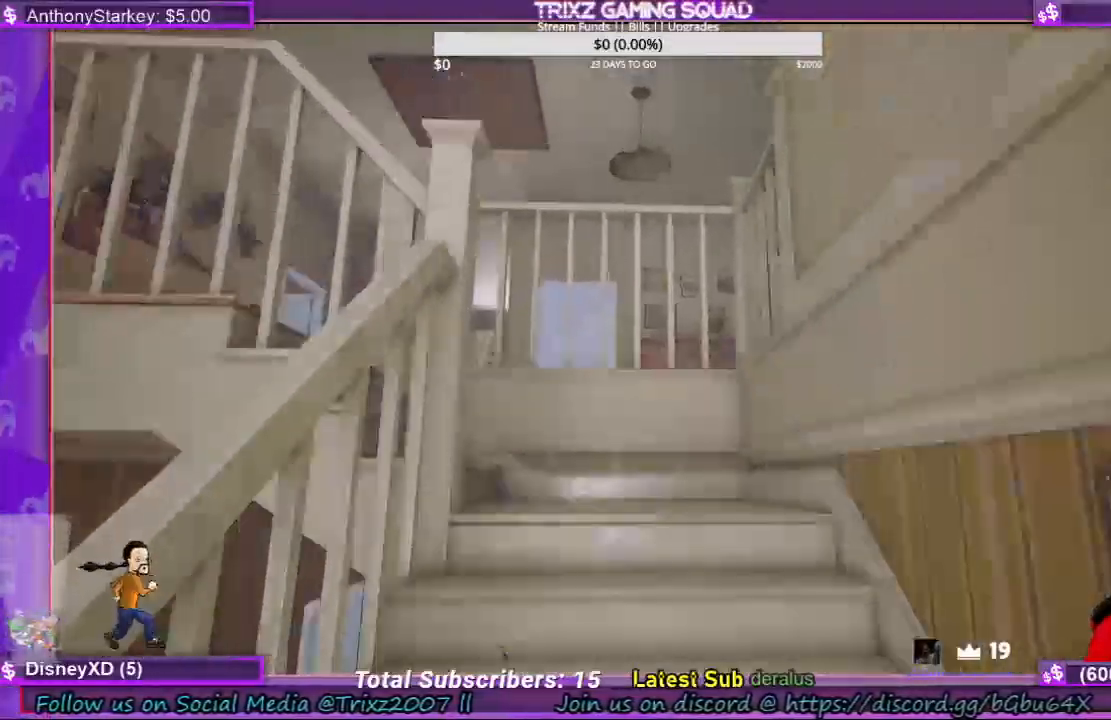
{"keys": ["shift", "w"], "mouse": [], "events": []}
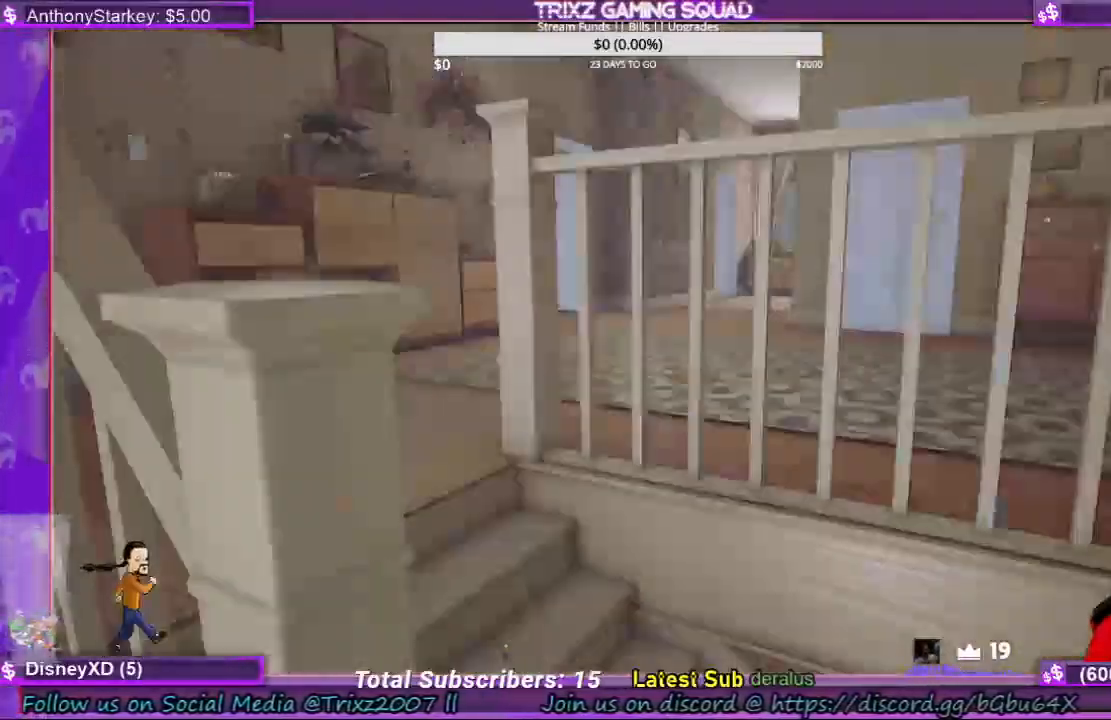
{"keys": ["d", "shift", "w"], "mouse": [], "events": [[333, "d", "down"]]}
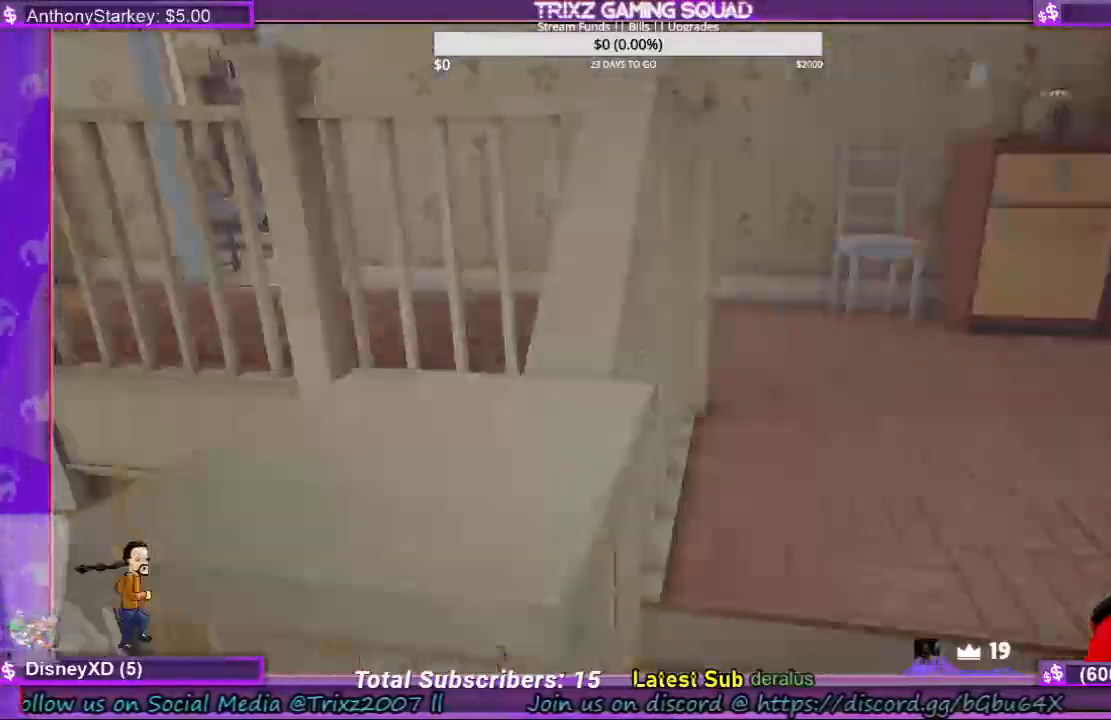
{"keys": ["shift", "w"], "mouse": [], "events": [[133, "d", "up"]]}
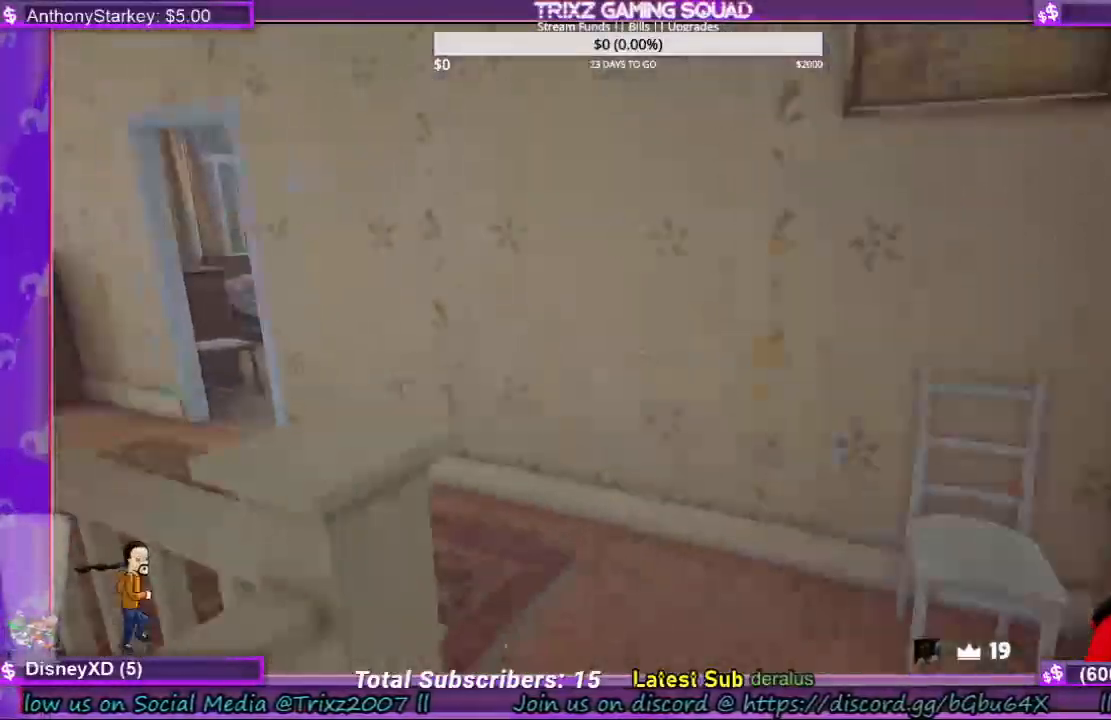
{"keys": ["shift", "w"], "mouse": [], "events": []}